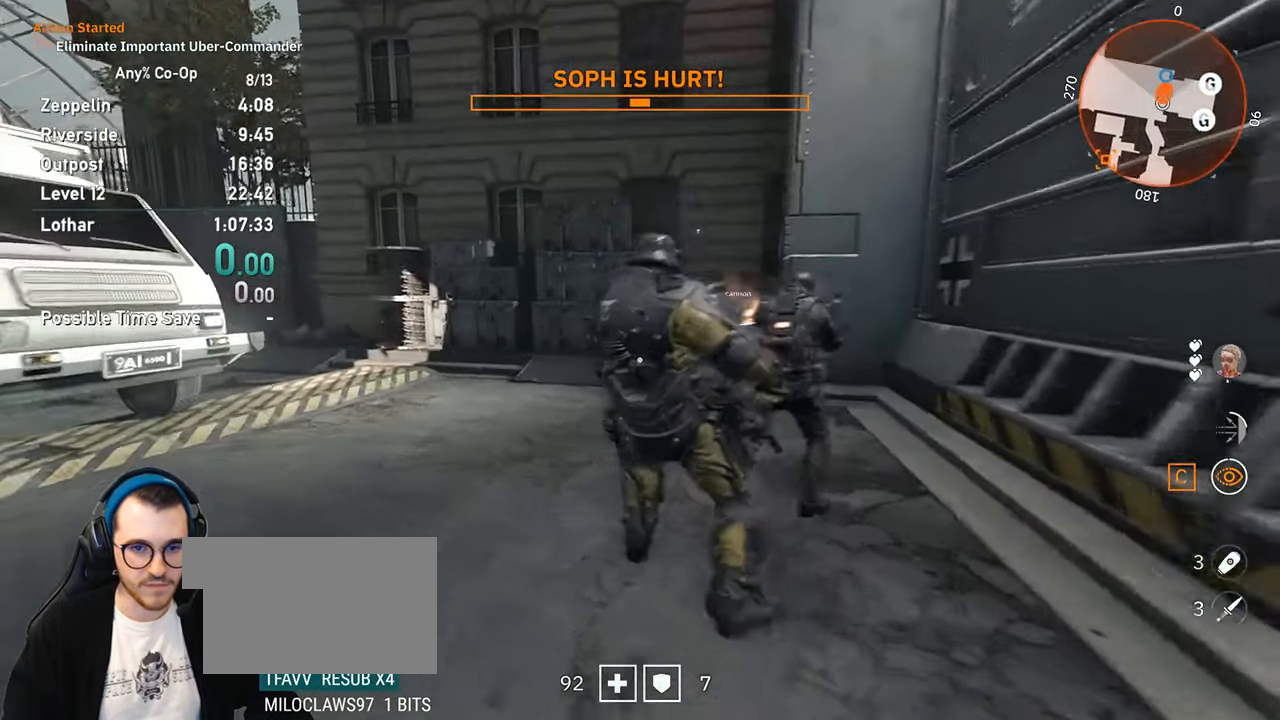
Gameplay with keyboard and mouse; each line is a JSON object with the keys and mouse buttons held at the frame after it. "events" lists presses ("down") and releases ("up") of "1", "2", "3", "4", "5", "a", "alt", "c", "ctrl", "d", "e", "f", "q", "r", "s", "shift", "space", "tab", "v", "w", "x", "z", "mouse_left", "mouse_middle", "mouse_right", "mouse_mb4", "mouse_mb5", "mouse_wheel_up" and "mouse_wheel_down" between this image and that frame as [ms after this image, input, new state], when the widget could be followed in between. "mouse_left", "mouse_middle", "mouse_right", "mouse_mb4", "mouse_mb5", "mouse_wheel_up", "mouse_wheel_down" = the "left", "middle", "right", "mb4", "mb5", "wheel_up", "wheel_down" buttons of the "mouse" list. No other keys are recorded. Not read: mouse_move.
{"keys": ["a", "shift", "w"], "mouse": [], "events": [[17, "a", "up"], [150, "a", "down"]]}
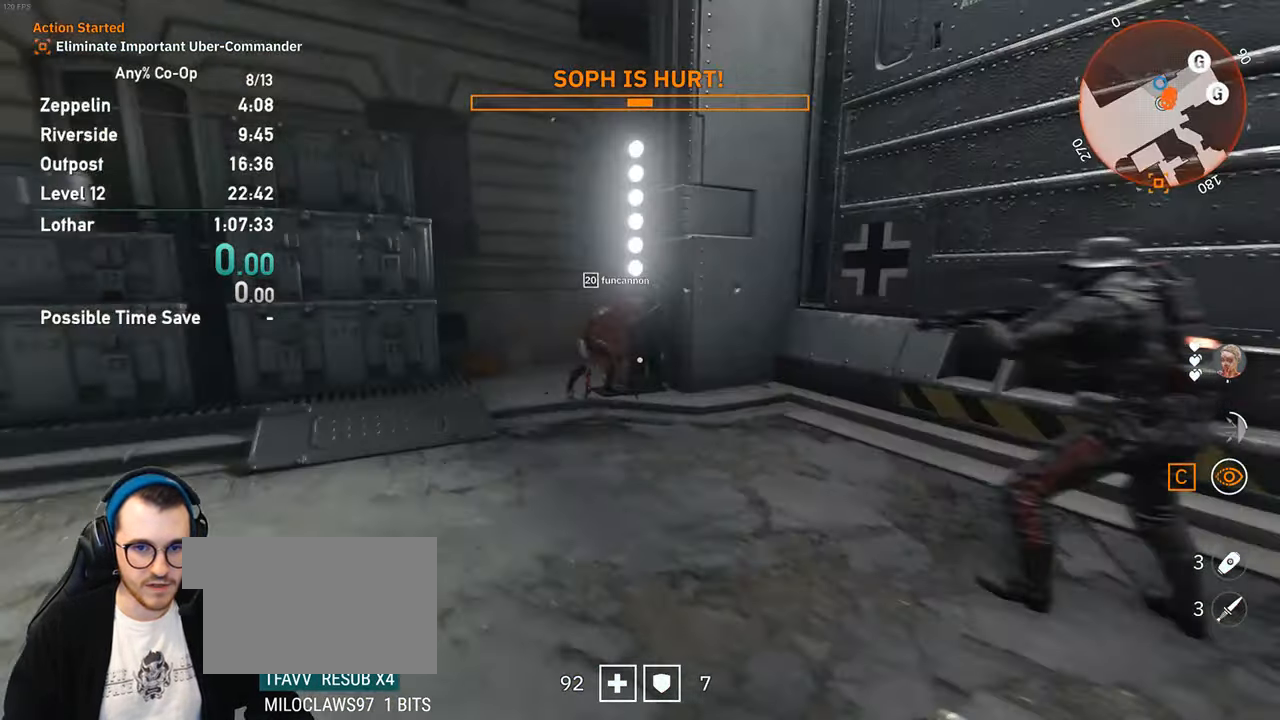
{"keys": ["a", "shift", "w"], "mouse": [], "events": []}
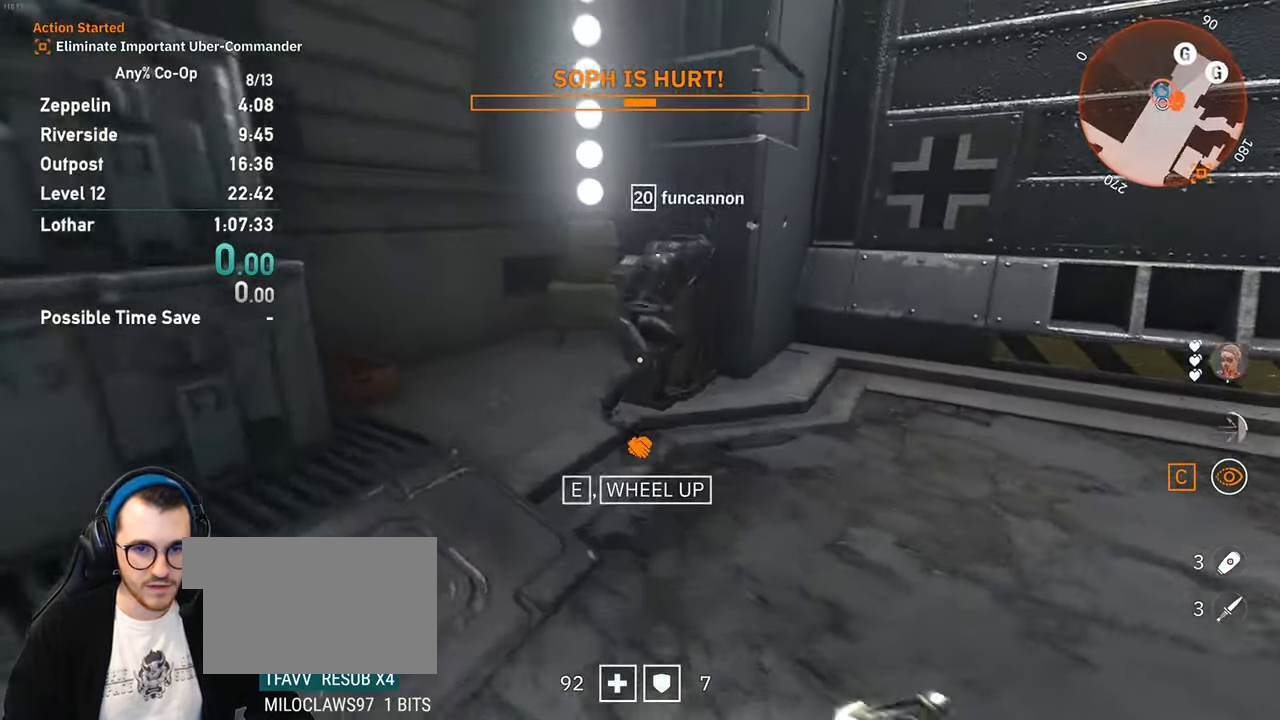
{"keys": ["e"], "mouse": [], "events": [[133, "shift", "up"], [284, "a", "up"], [334, "e", "down"], [334, "w", "up"]]}
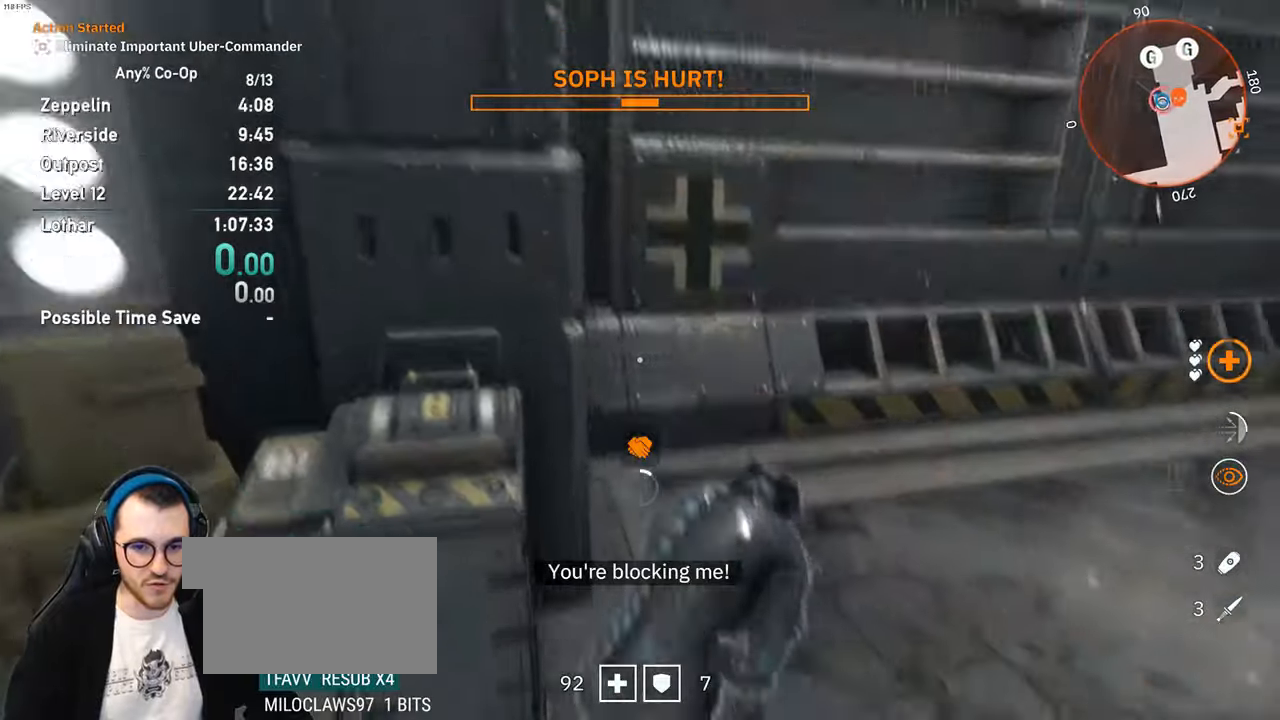
{"keys": ["e"], "mouse": [], "events": []}
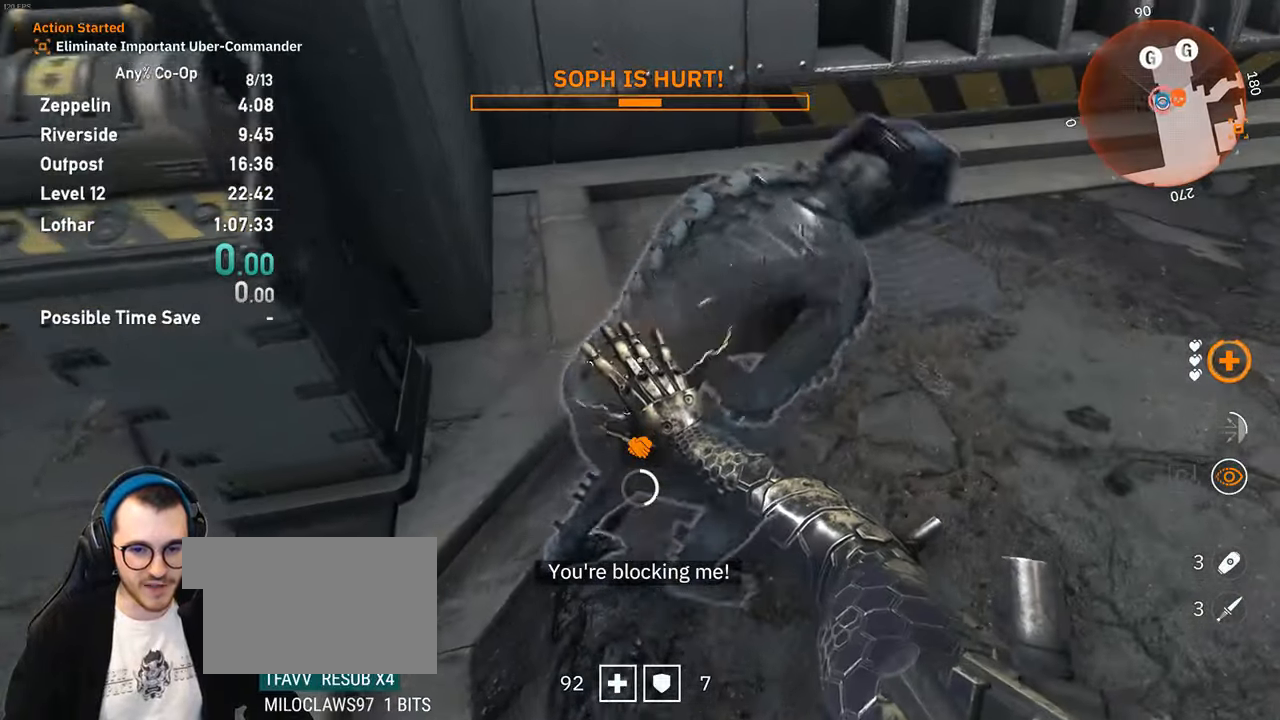
{"keys": ["e"], "mouse": [], "events": []}
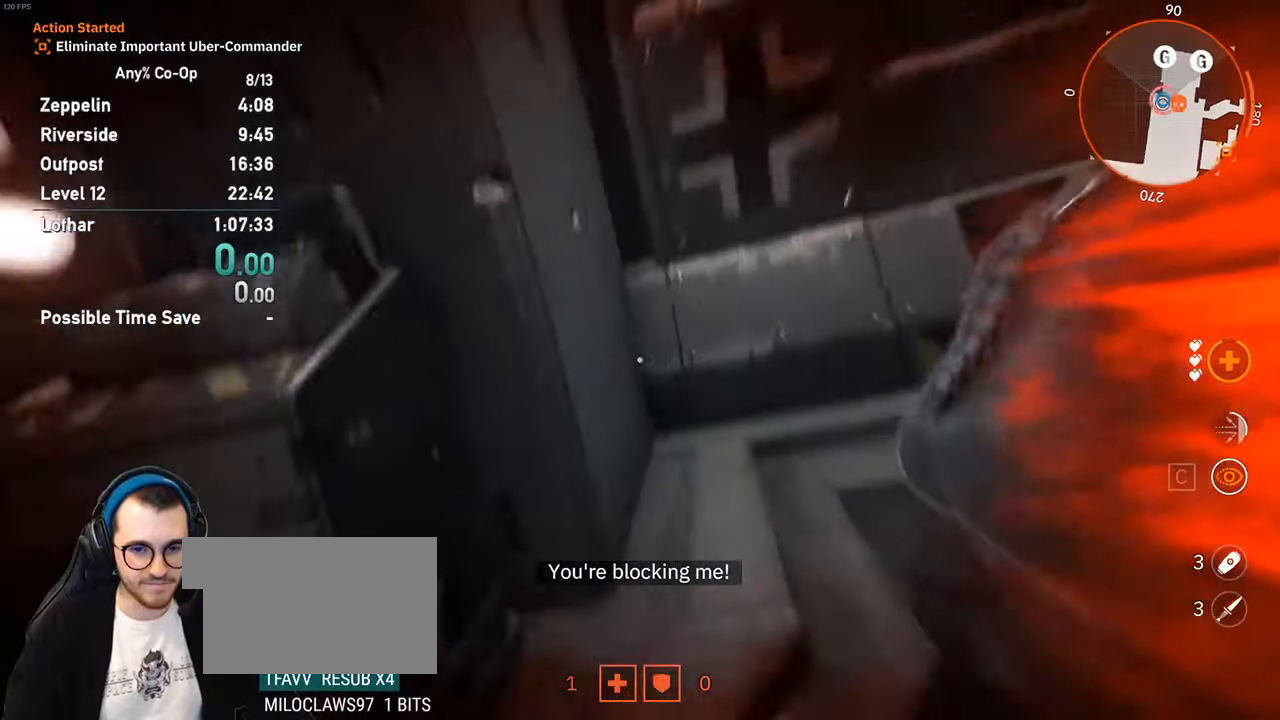
{"keys": ["e"], "mouse": [], "events": []}
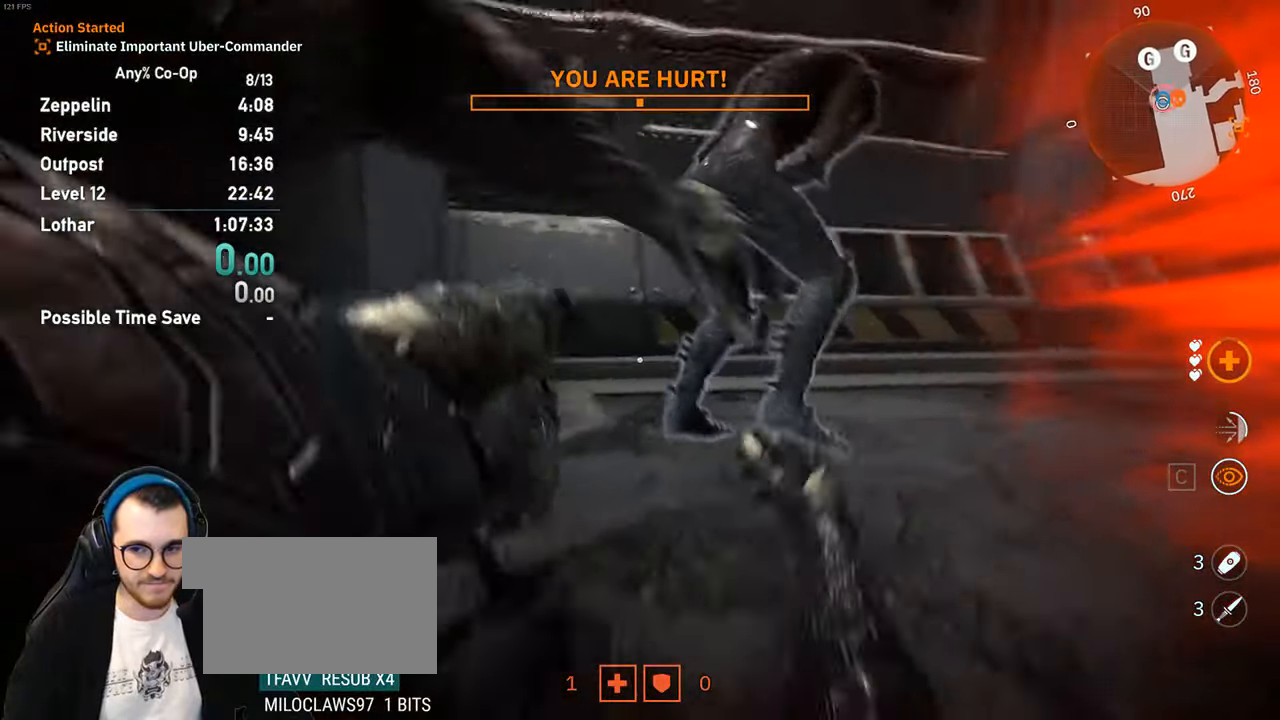
{"keys": ["w"], "mouse": [], "events": [[150, "w", "down"], [350, "e", "up"]]}
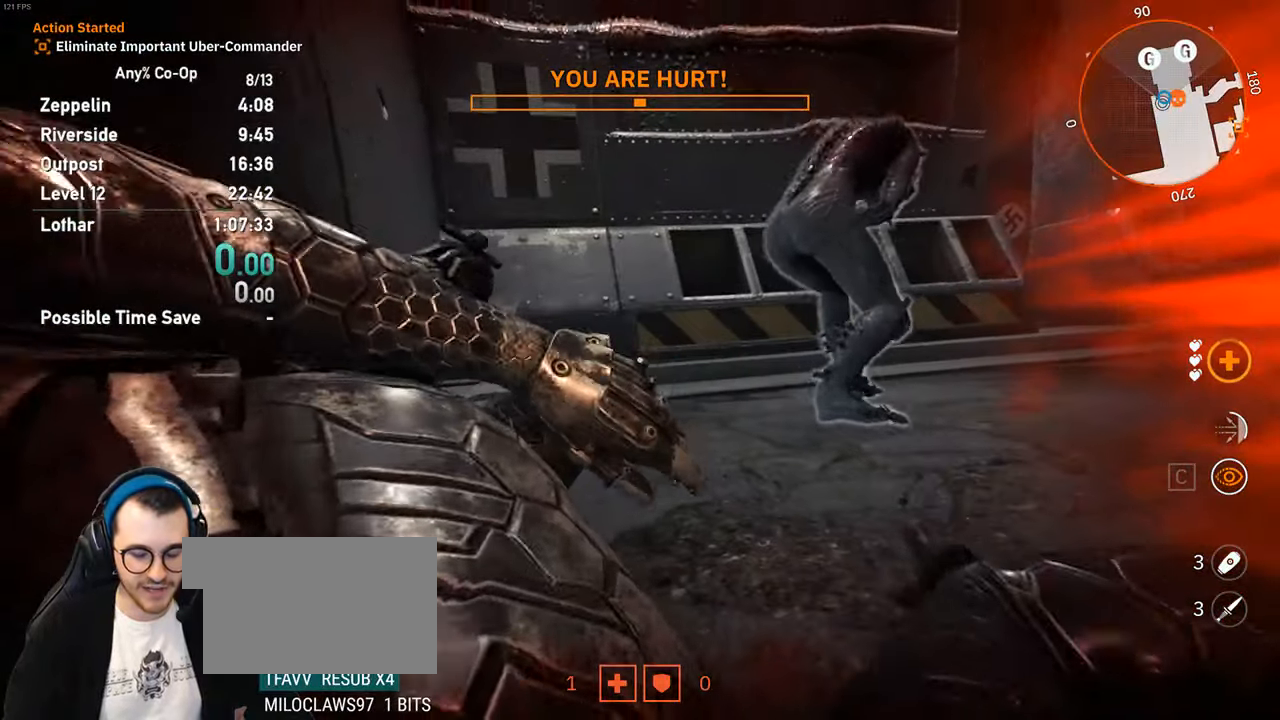
{"keys": ["w"], "mouse": [], "events": []}
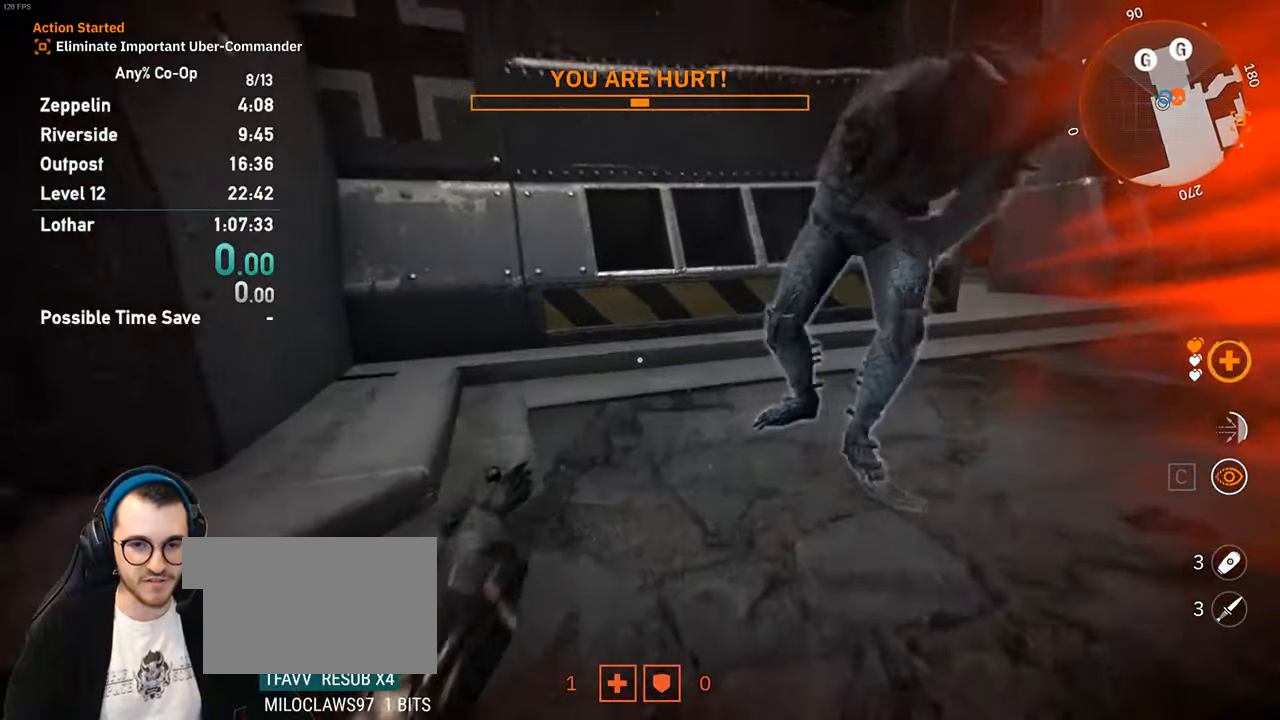
{"keys": ["d", "w"], "mouse": [], "events": [[367, "d", "down"]]}
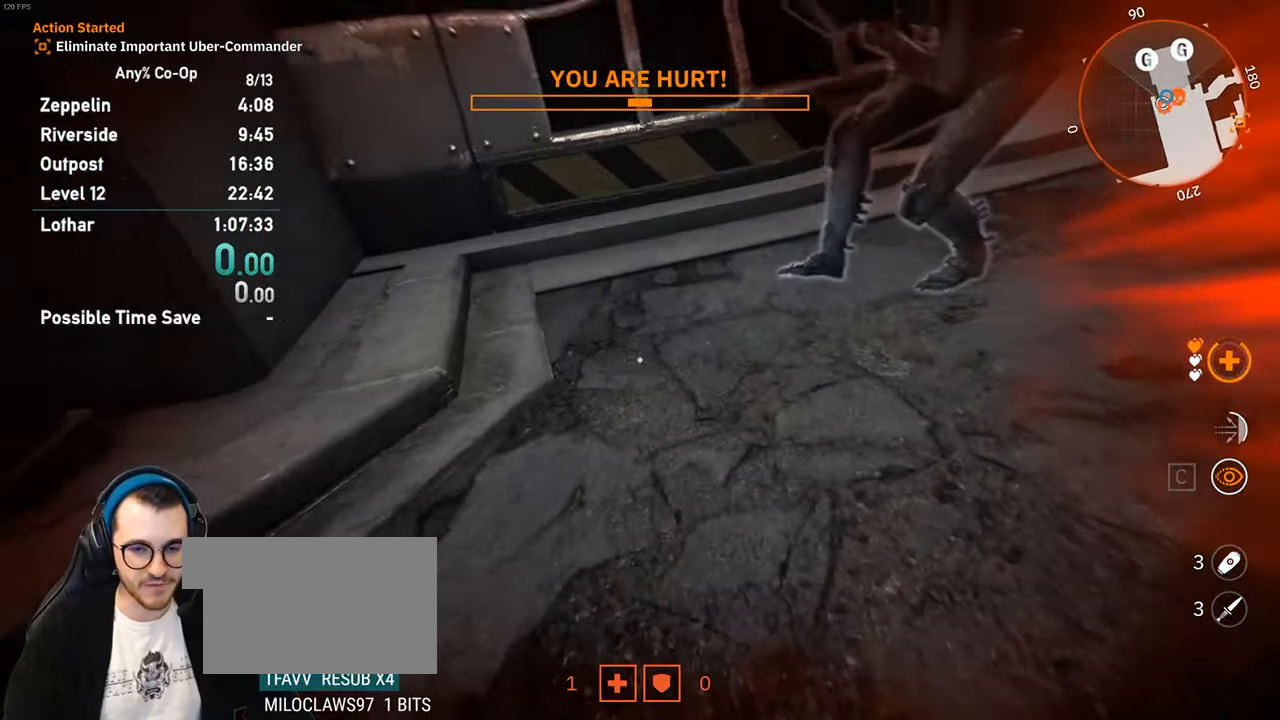
{"keys": ["w"], "mouse": [], "events": [[67, "d", "up"]]}
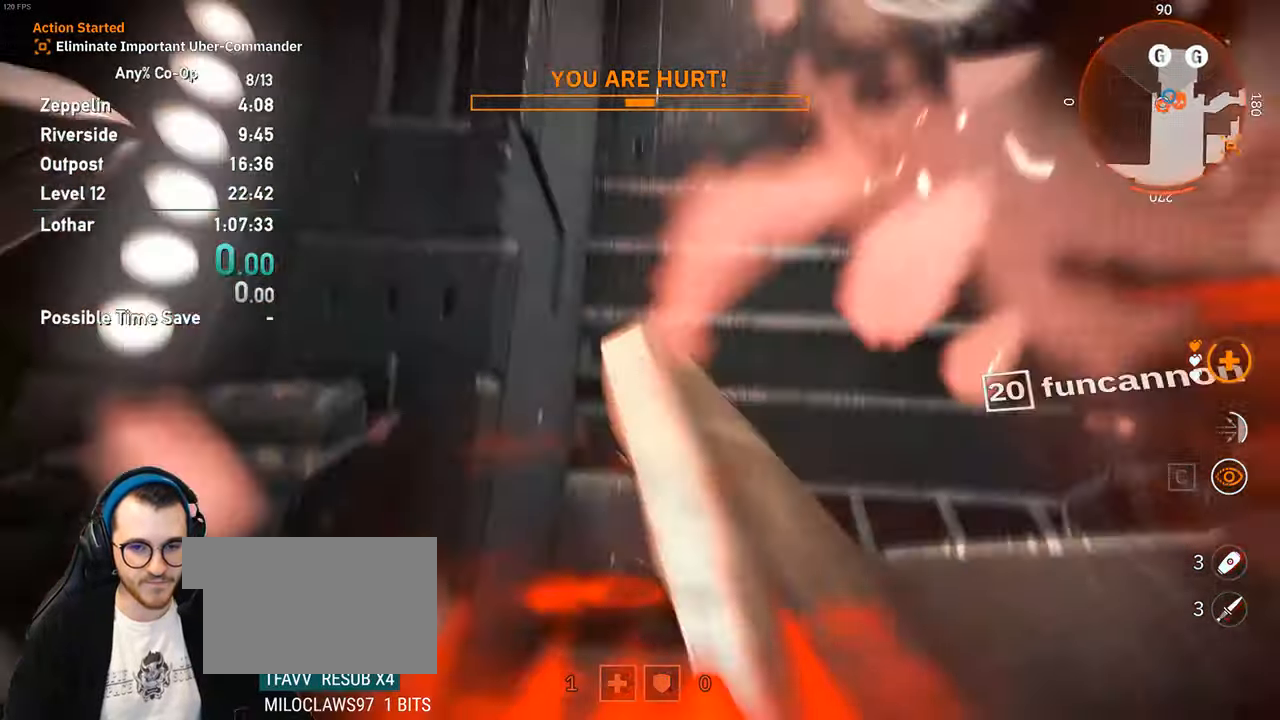
{"keys": ["w"], "mouse": [], "events": []}
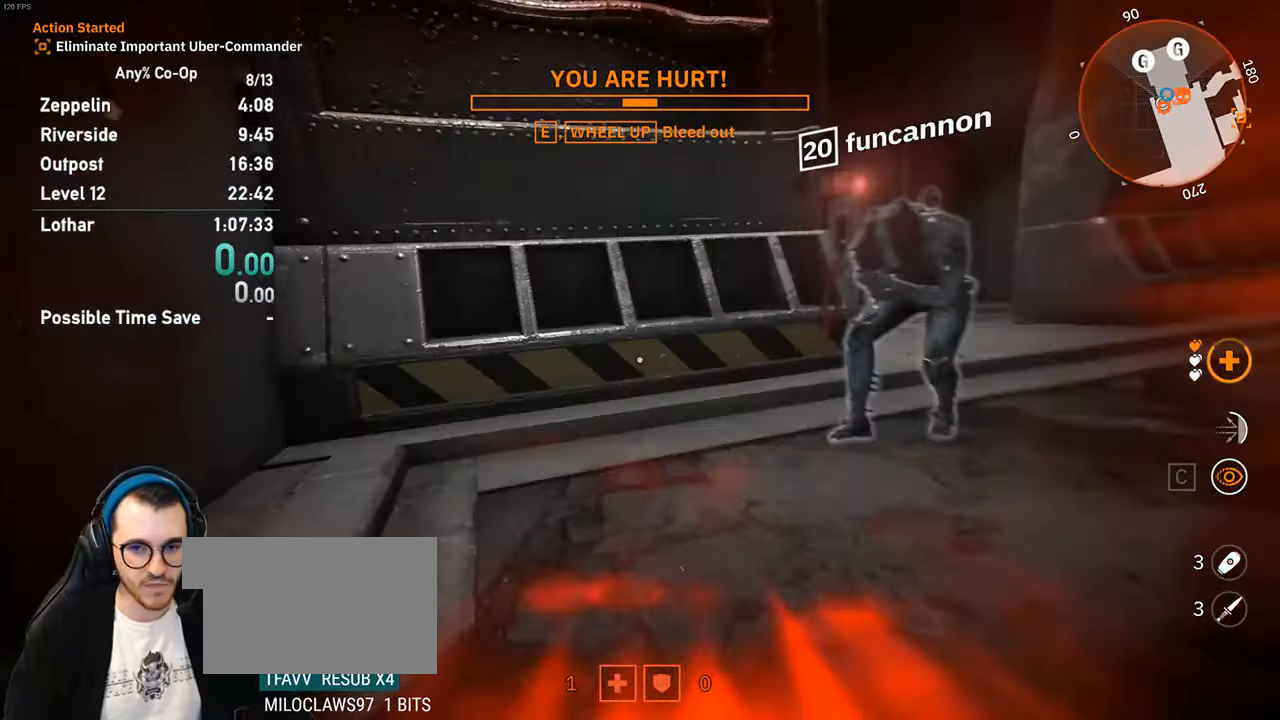
{"keys": ["w"], "mouse": [], "events": []}
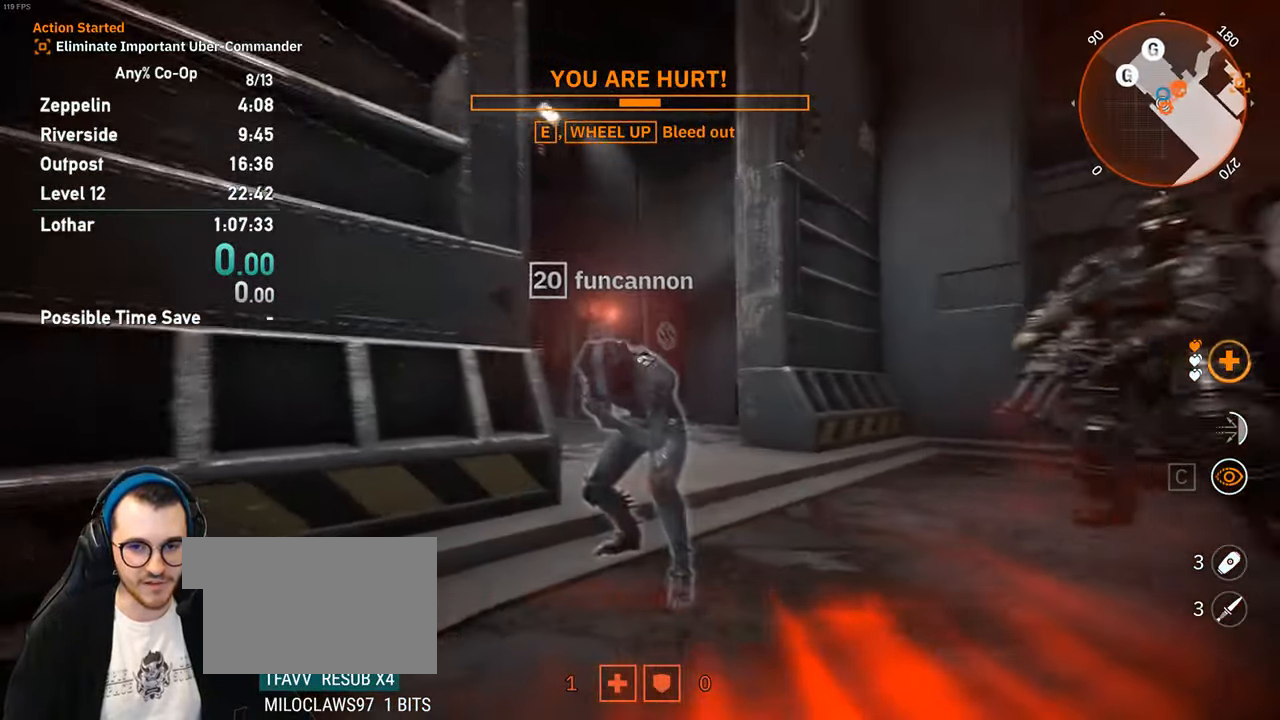
{"keys": ["w"], "mouse": [], "events": []}
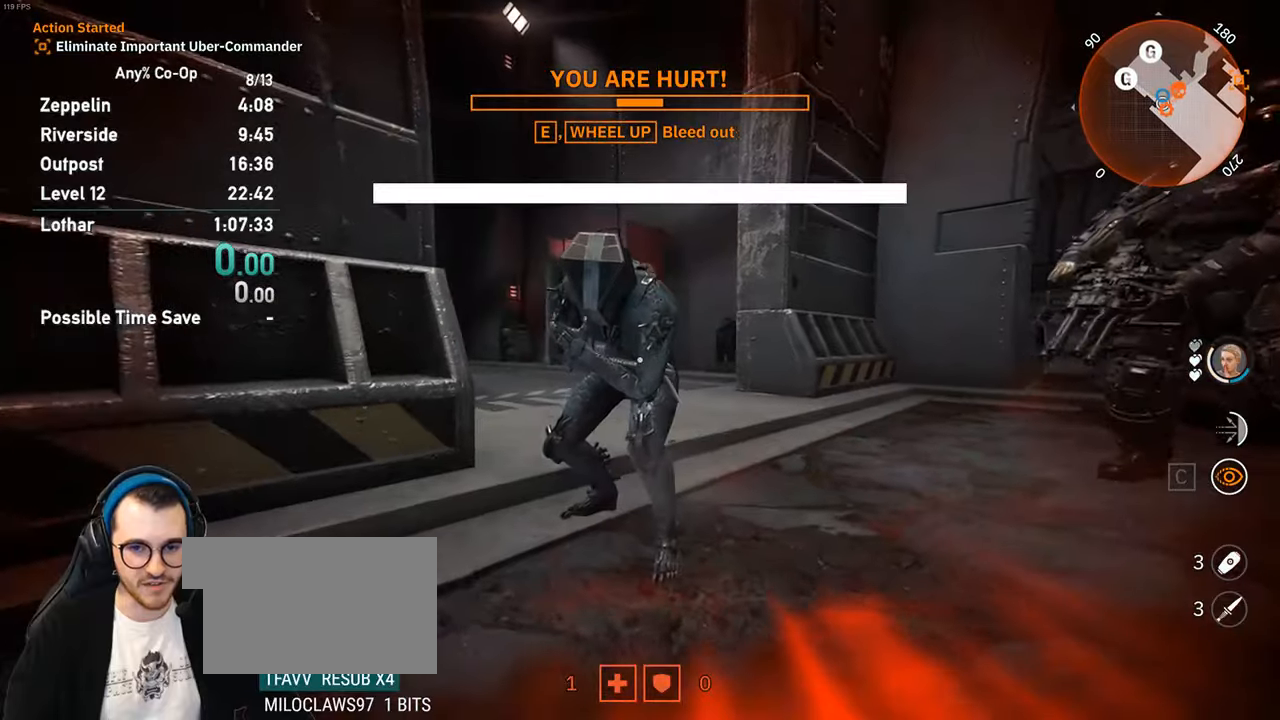
{"keys": ["w"], "mouse": [], "events": []}
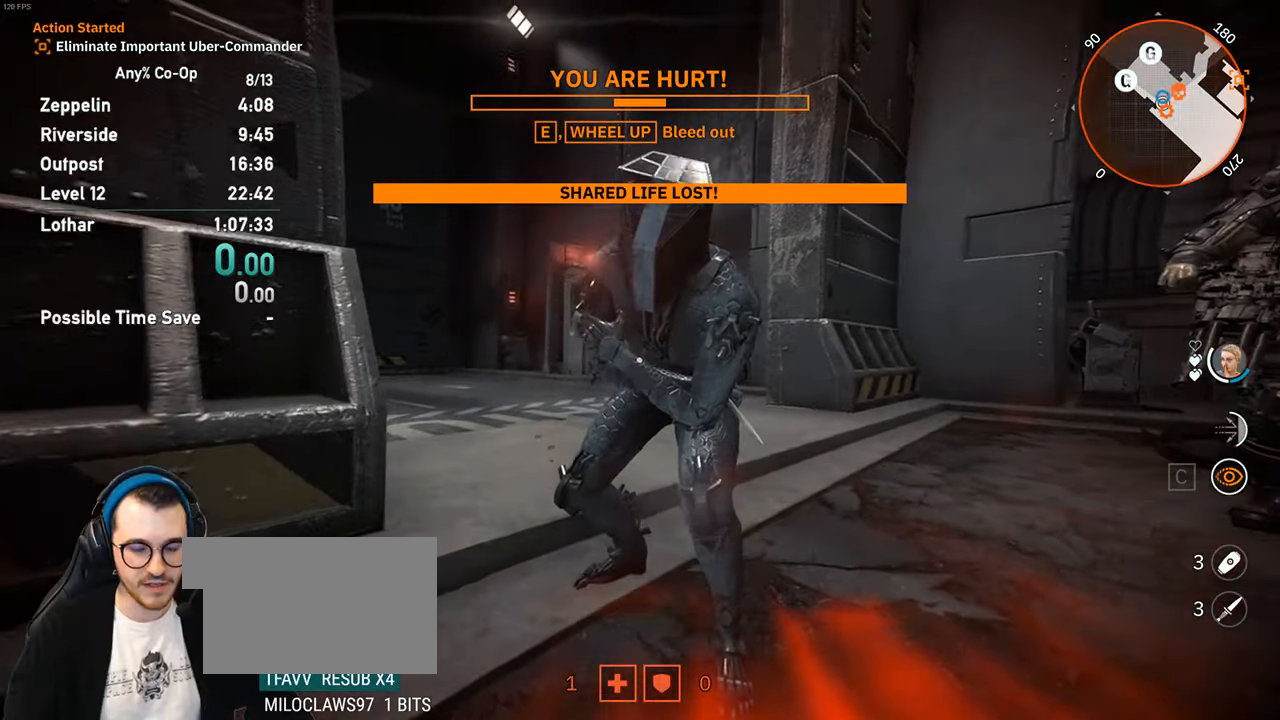
{"keys": ["w"], "mouse": [], "events": [[133, "a", "down"], [366, "a", "up"]]}
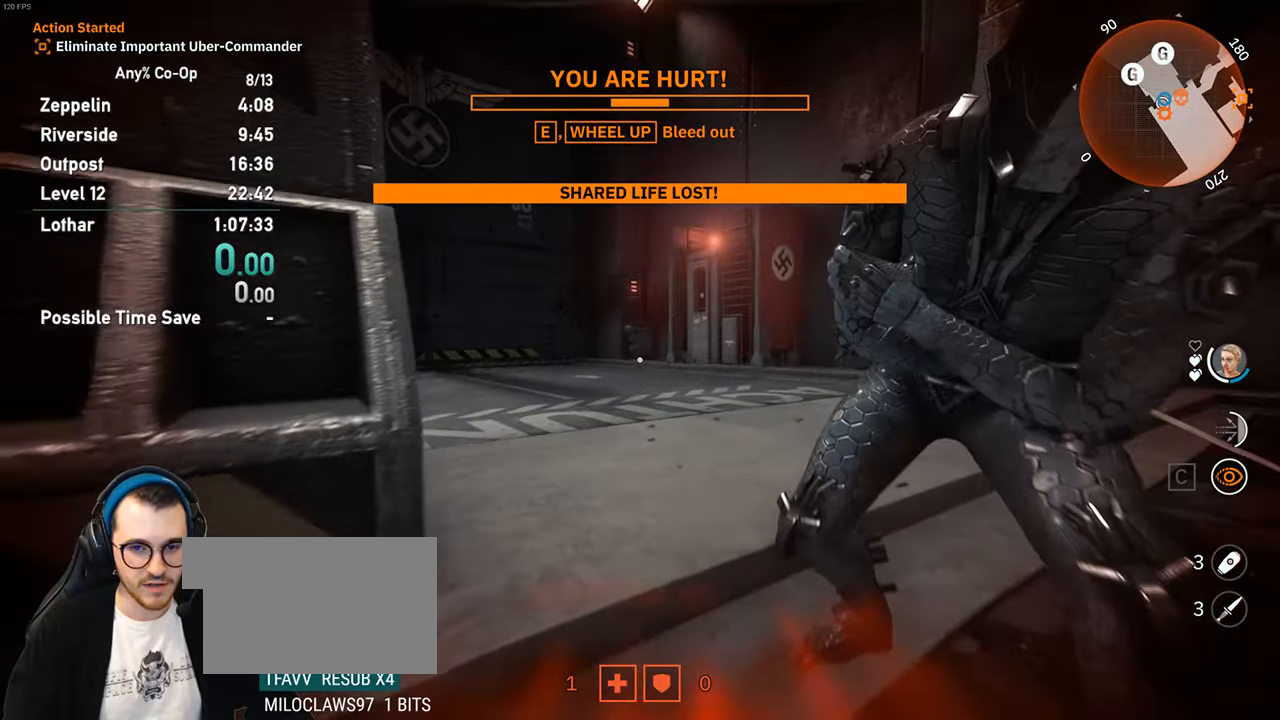
{"keys": ["w"], "mouse": [], "events": []}
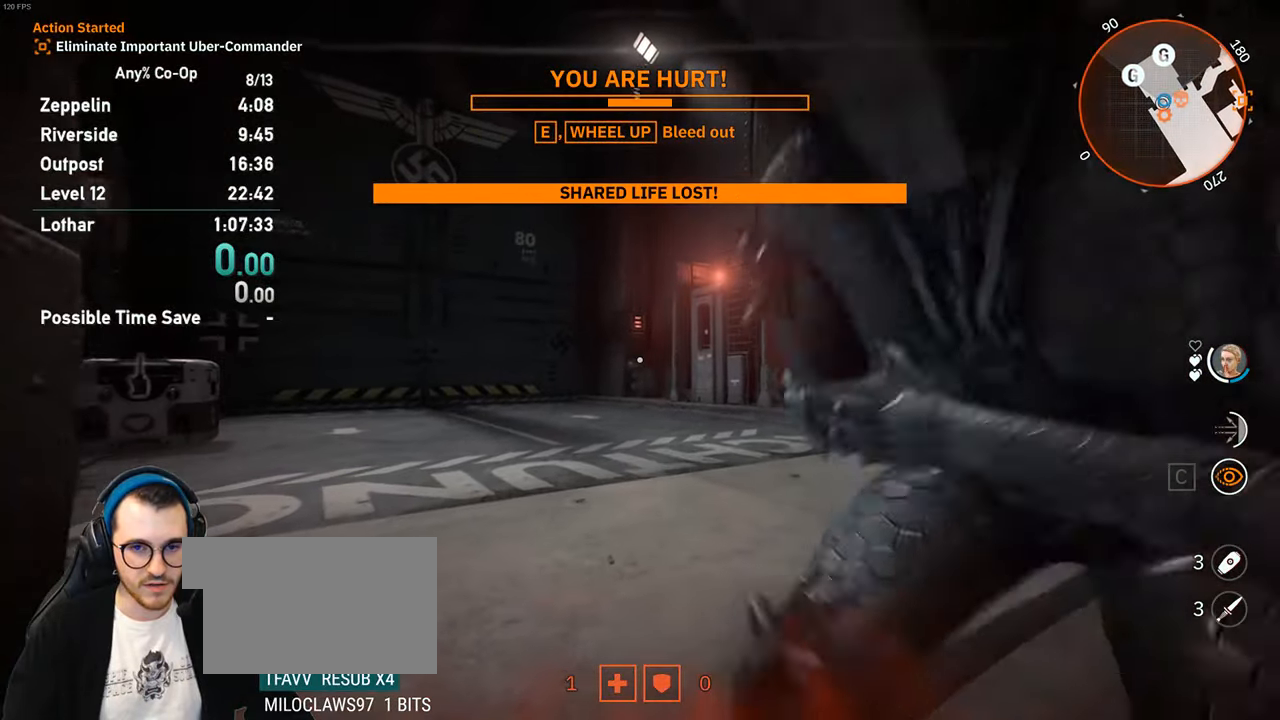
{"keys": ["w"], "mouse": [], "events": []}
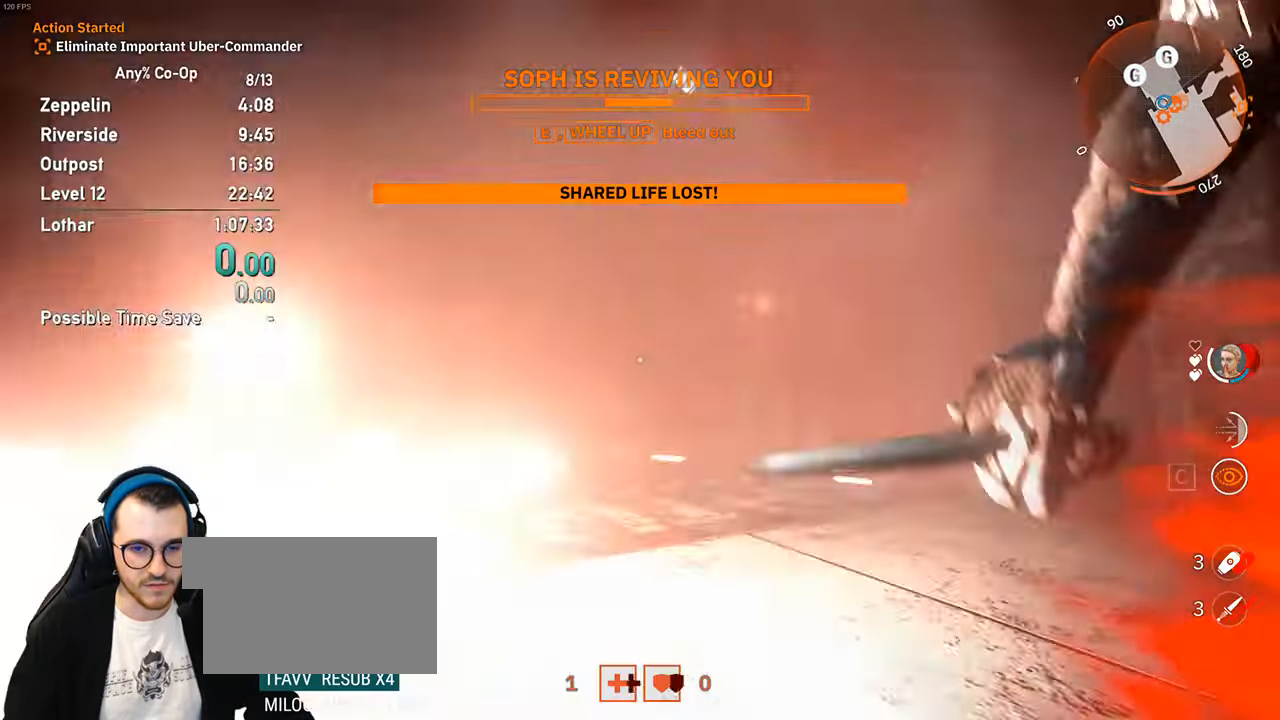
{"keys": ["w"], "mouse": [], "events": []}
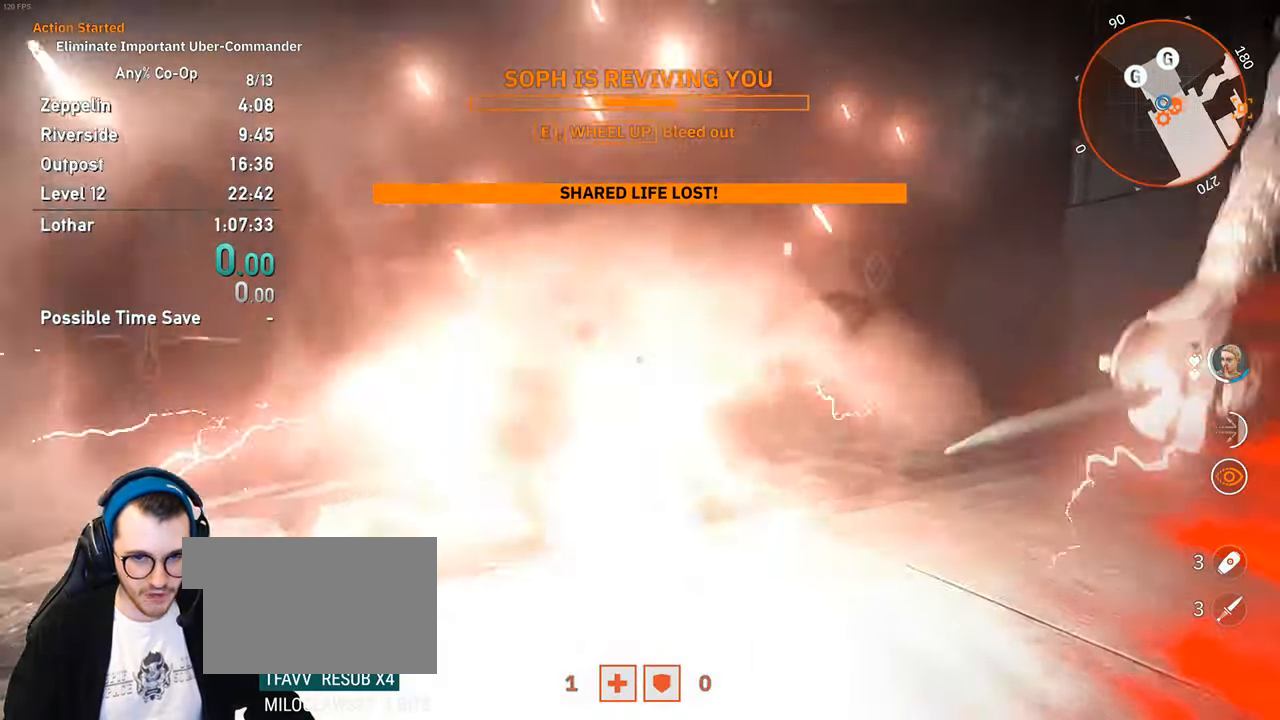
{"keys": ["w"], "mouse": [], "events": []}
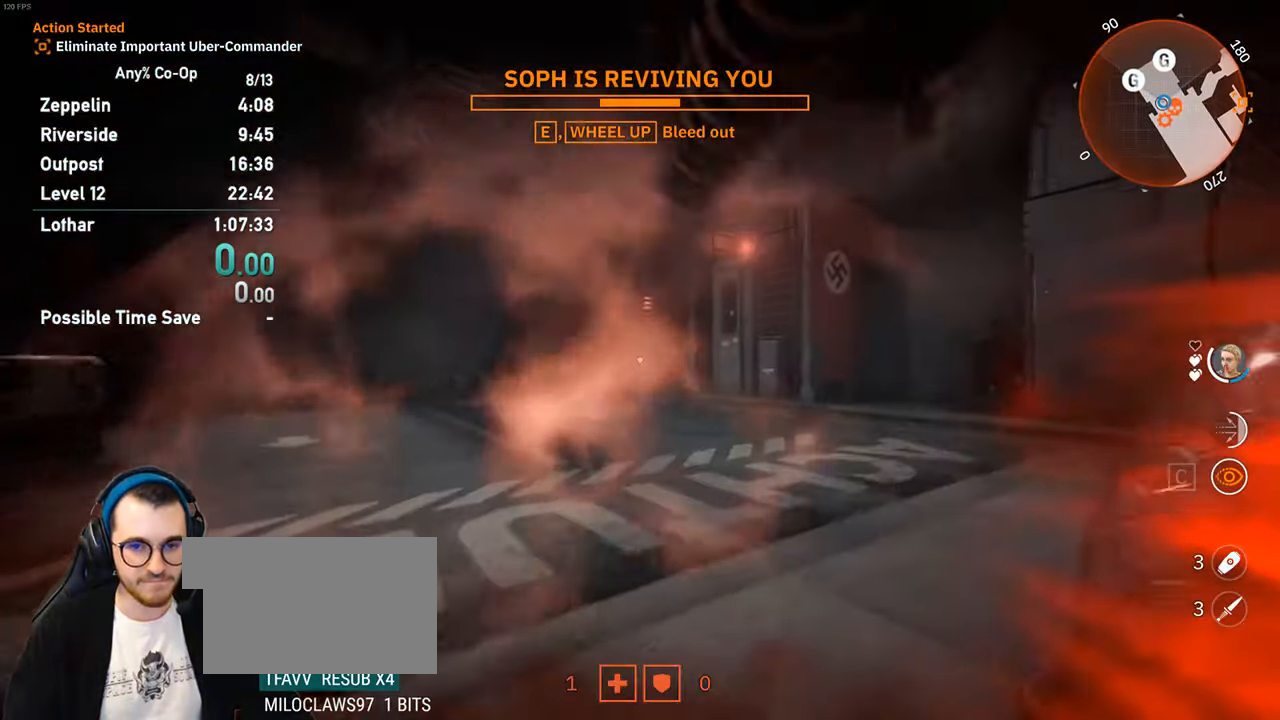
{"keys": ["w"], "mouse": [], "events": []}
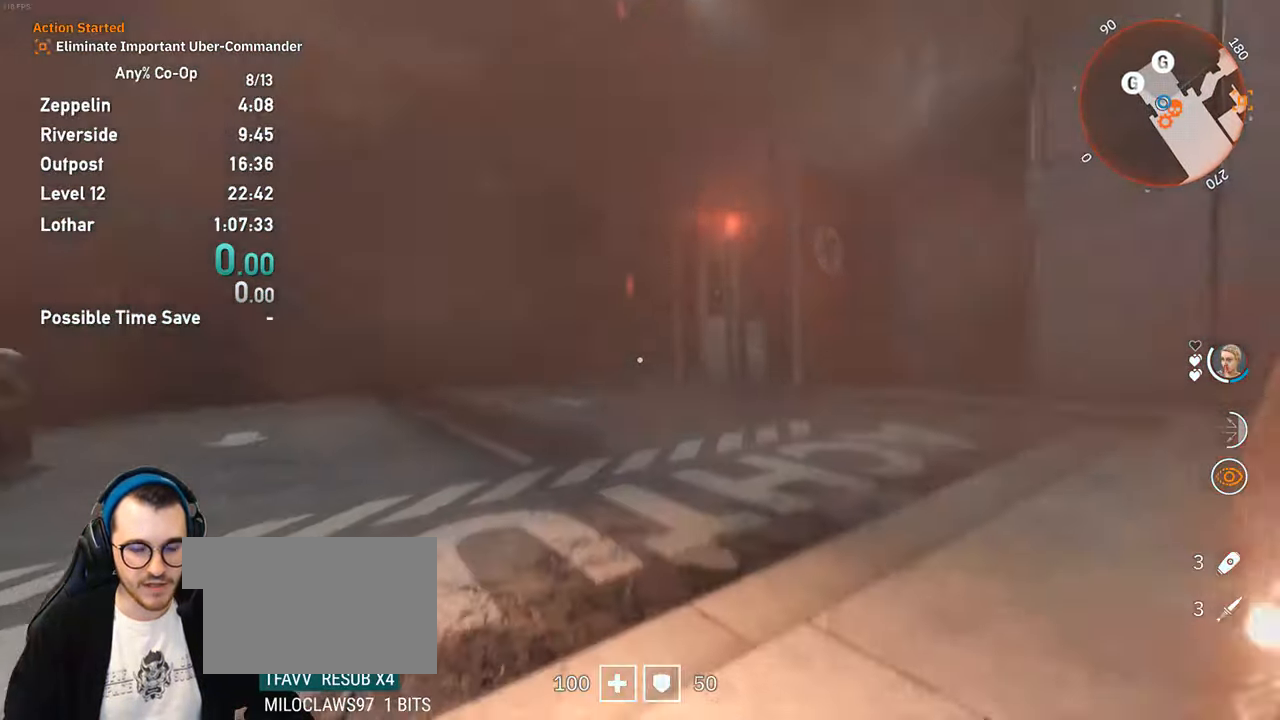
{"keys": ["w"], "mouse": [], "events": []}
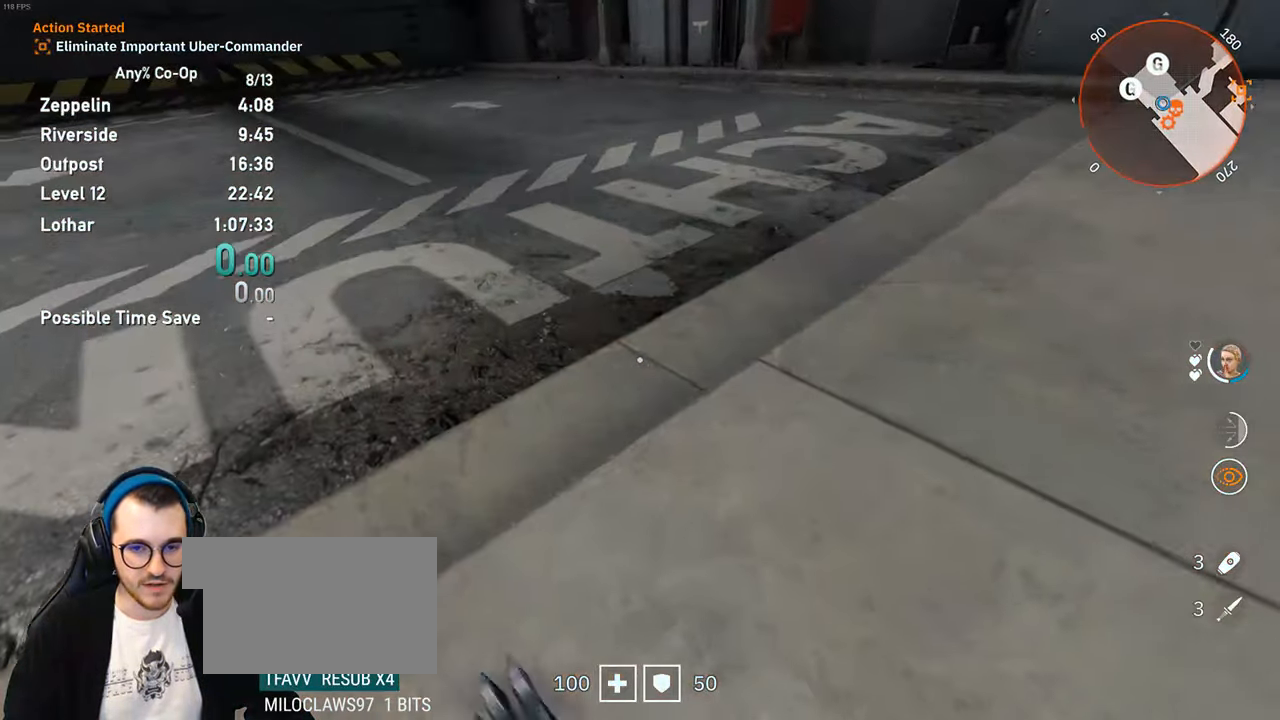
{"keys": ["w"], "mouse": [], "events": []}
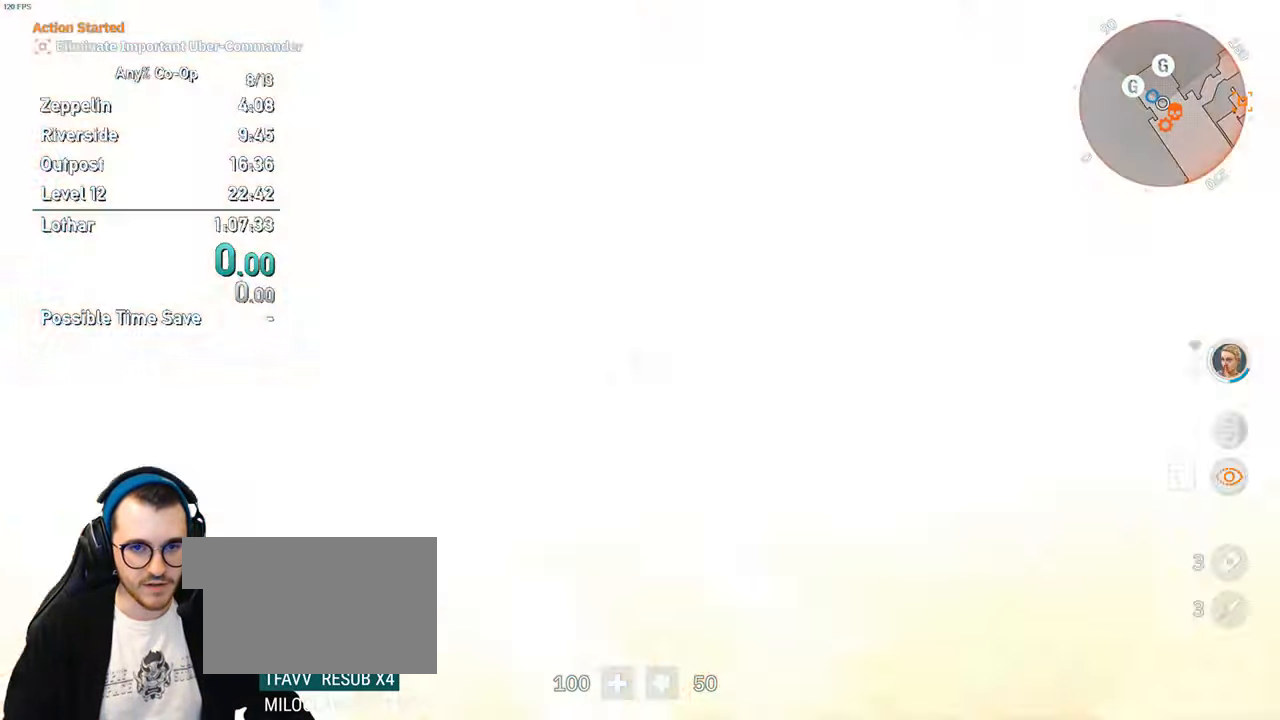
{"keys": ["w"], "mouse": [], "events": [[116, "shift", "down"], [317, "shift", "up"]]}
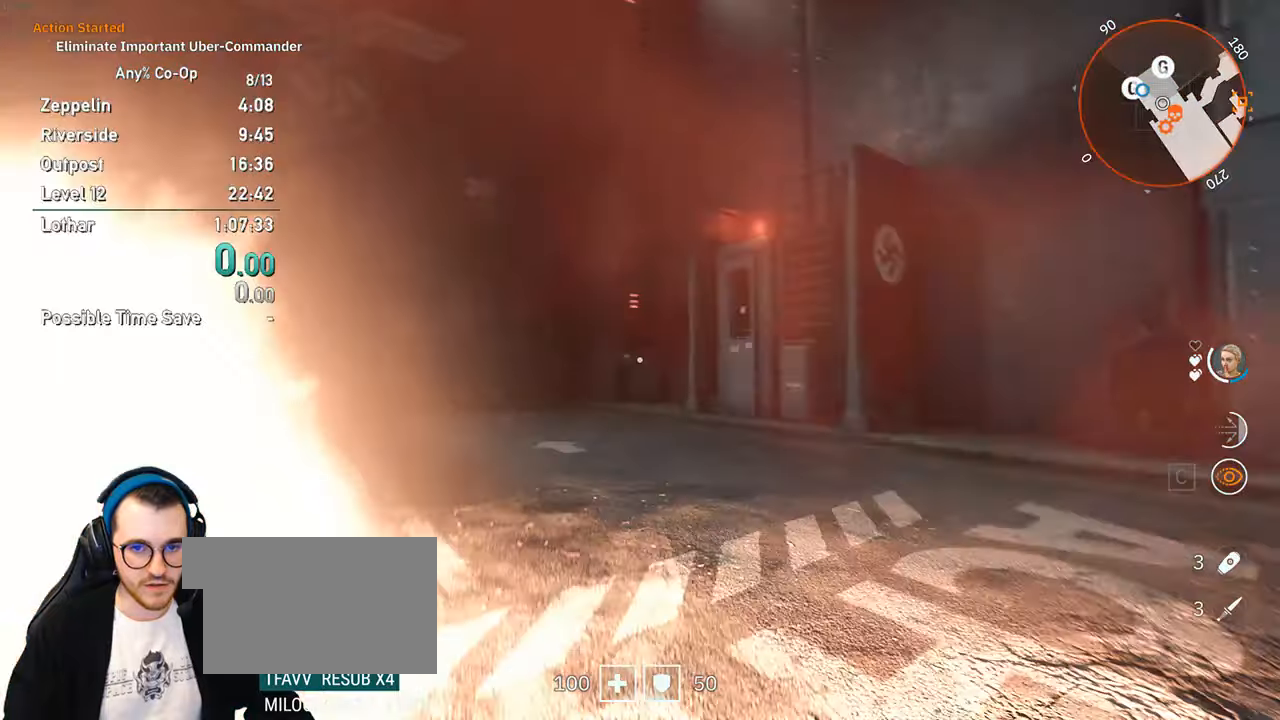
{"keys": ["w"], "mouse": [], "events": []}
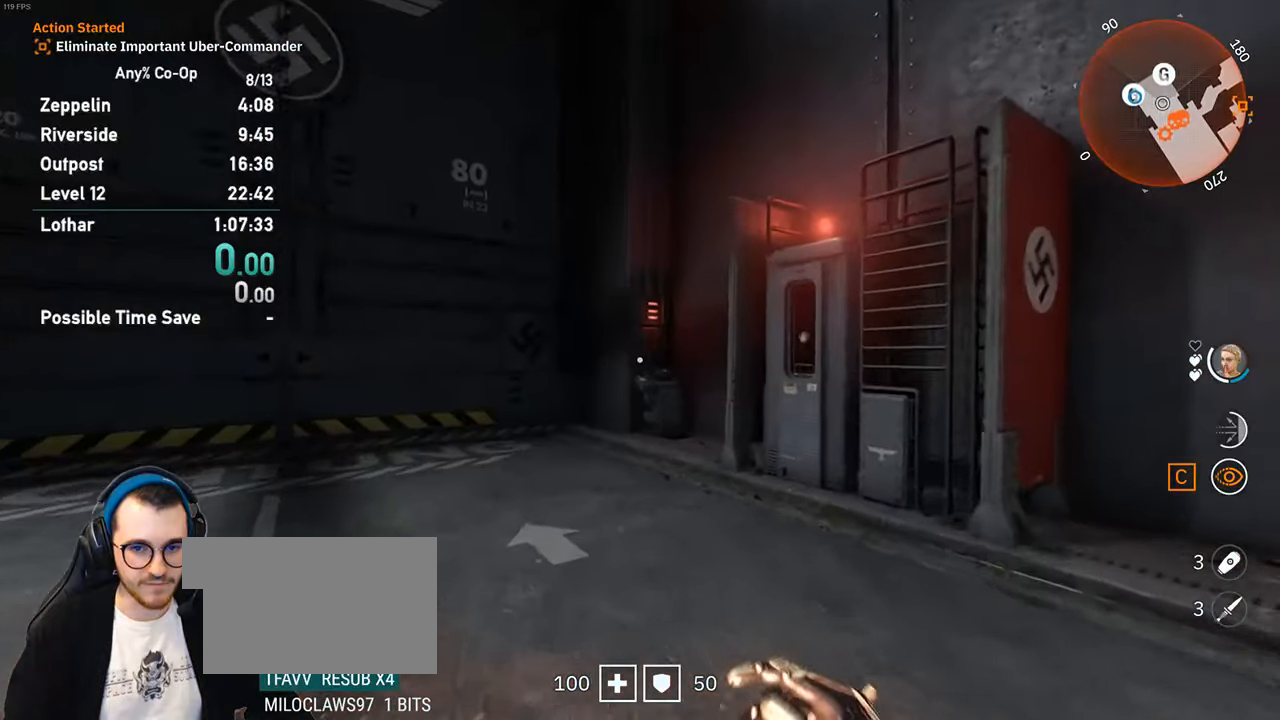
{"keys": ["w"], "mouse": [], "events": [[300, "c", "down"], [433, "c", "up"]]}
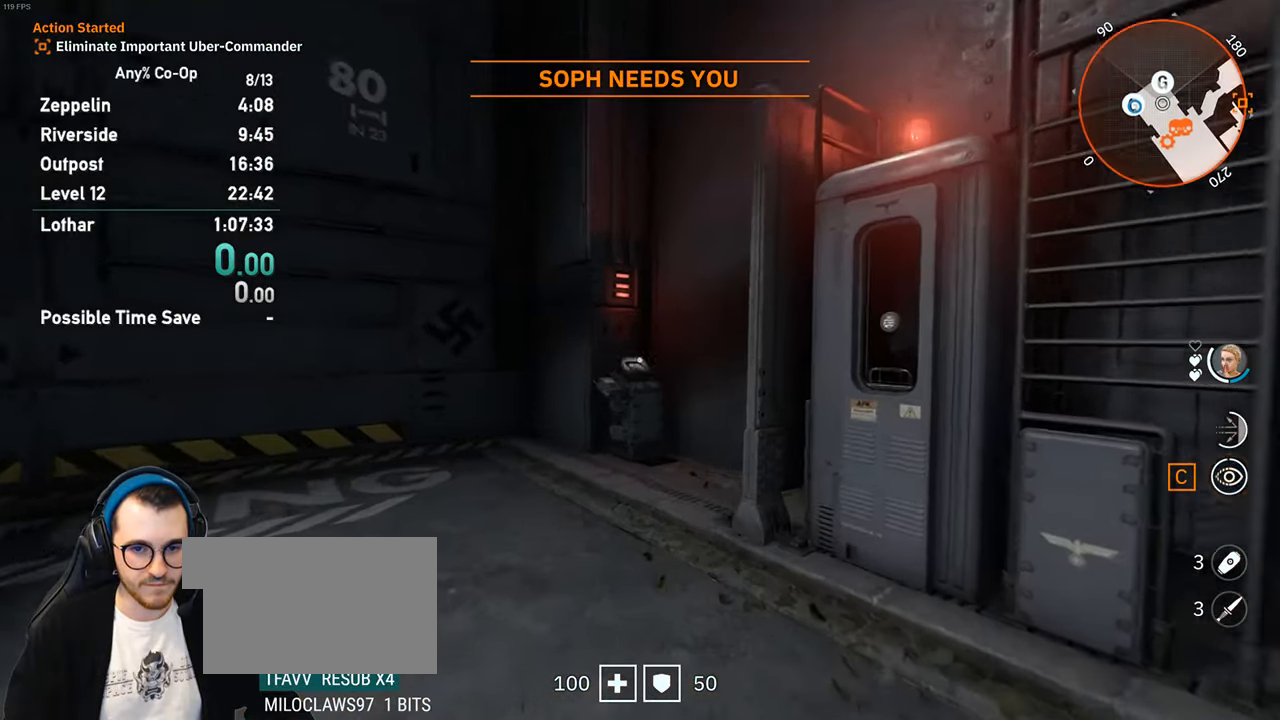
{"keys": ["shift", "w"], "mouse": [], "events": [[350, "shift", "down"]]}
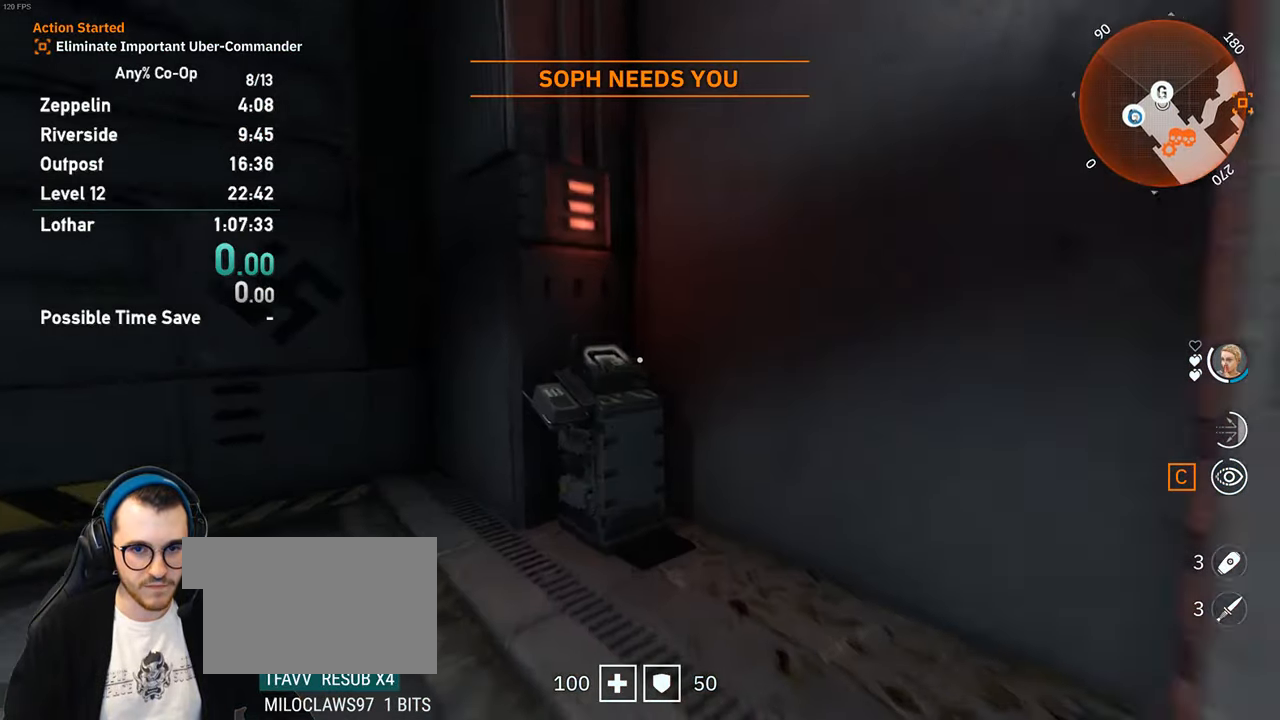
{"keys": [], "mouse": [], "events": [[50, "shift", "up"], [83, "d", "down"], [233, "d", "up"], [283, "mouse_wheel_up", "down"], [283, "w", "up"], [417, "mouse_wheel_up", "up"]]}